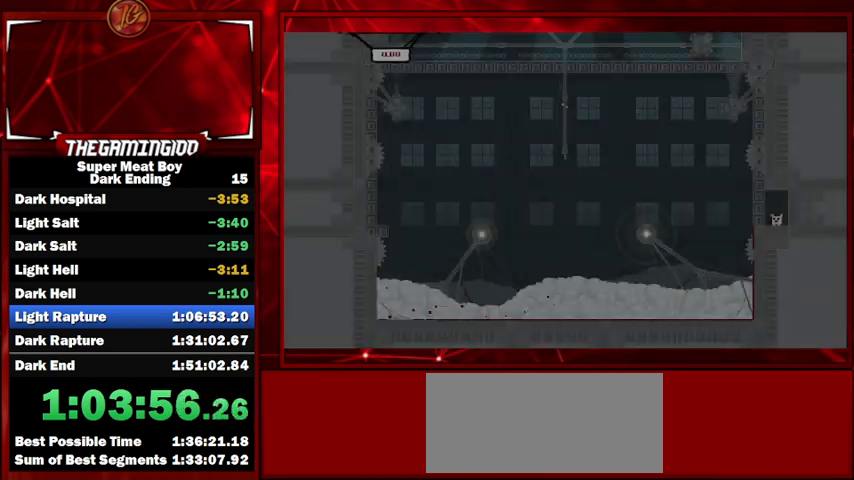
Gameplay with keyboard; each line is a JSON object with the keys held at the frame after it. "events" lists presses ("down") and releases ("up") of "left", "p", "right", "shift" and "space" between this image and that frame as [ms after this image, input, new state], when the widget could be followed in between. No other keys are recorded. Mouse input is not recorded.
{"keys": ["shift"], "events": []}
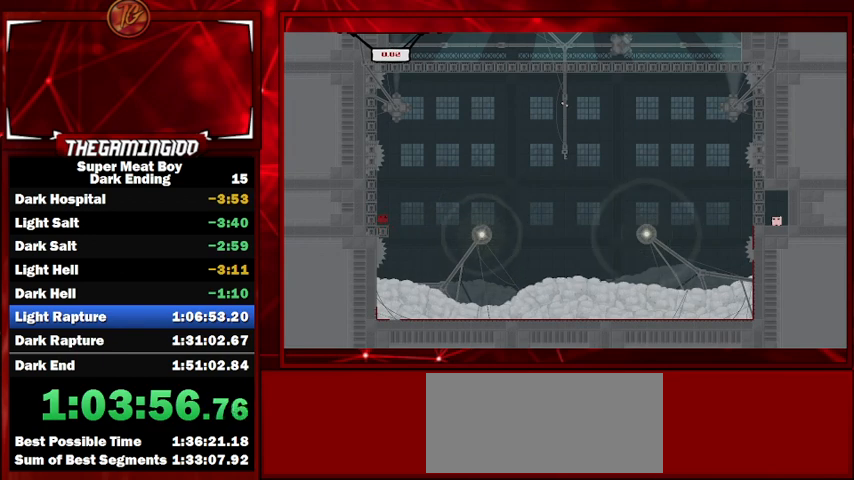
{"keys": ["right", "shift", "space"], "events": [[200, "right", "down"], [300, "space", "down"]]}
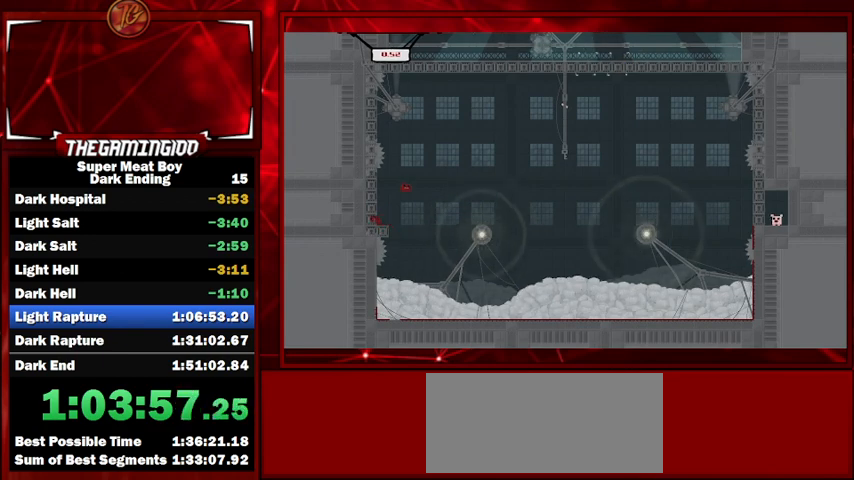
{"keys": ["right", "shift", "space"], "events": []}
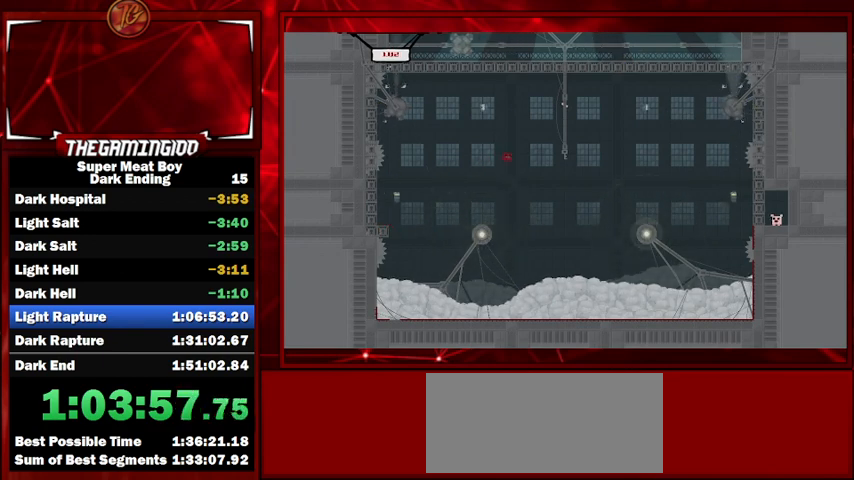
{"keys": ["right", "shift", "space"], "events": []}
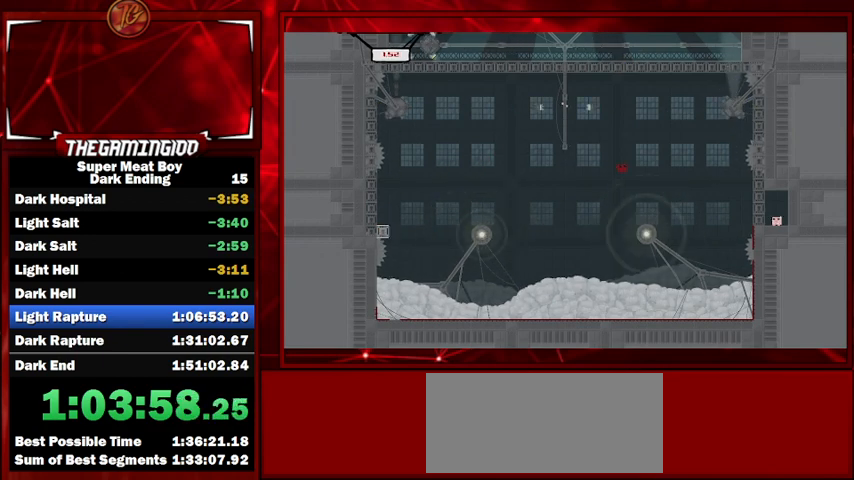
{"keys": ["shift", "space"], "events": [[33, "left", "down"], [33, "right", "up"], [367, "left", "up"]]}
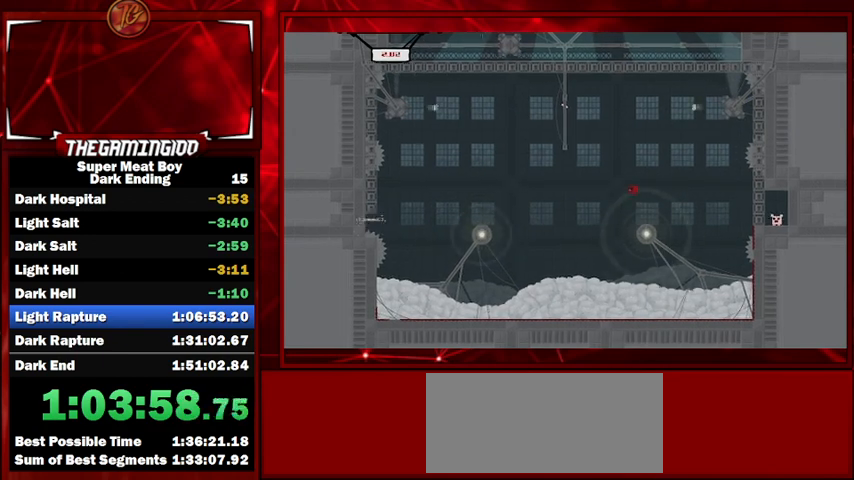
{"keys": ["shift", "space"], "events": [[133, "right", "down"], [433, "right", "up"]]}
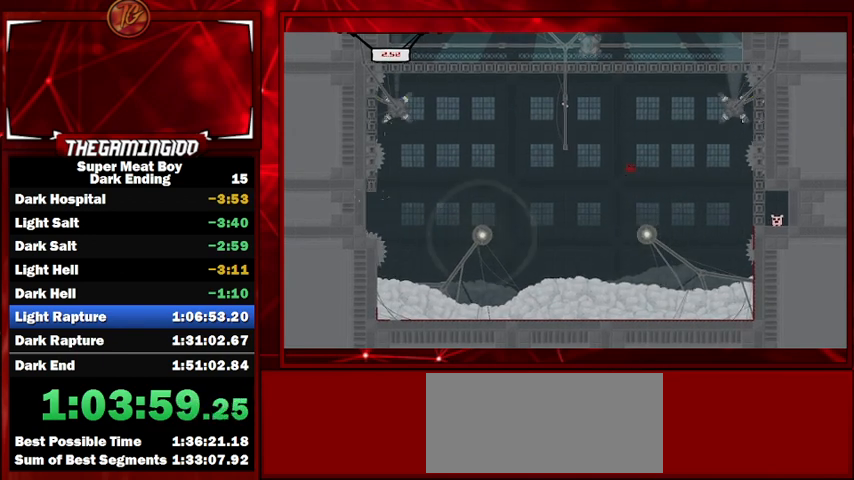
{"keys": ["right", "shift", "space"], "events": [[67, "left", "down"], [133, "left", "up"], [367, "right", "down"]]}
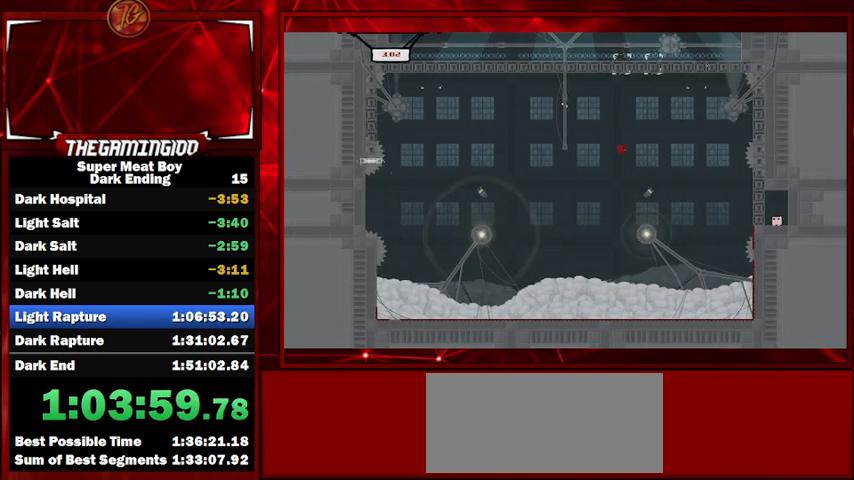
{"keys": ["shift", "space"], "events": [[33, "right", "up"]]}
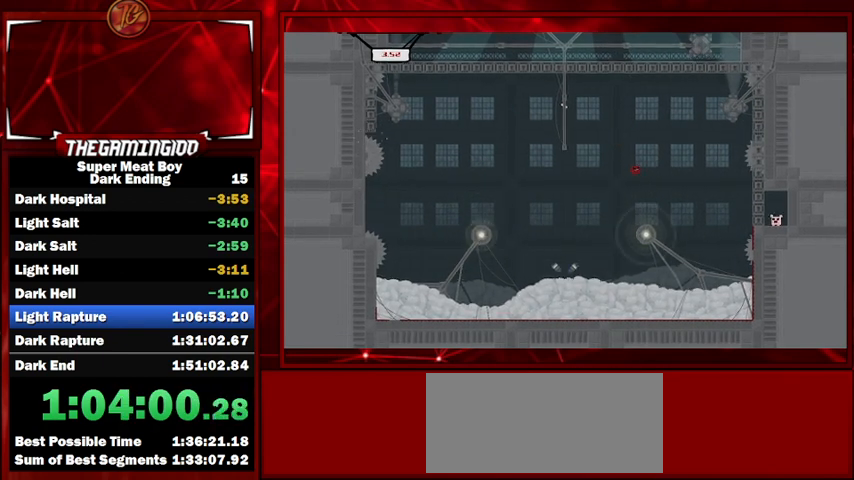
{"keys": ["shift", "space"], "events": []}
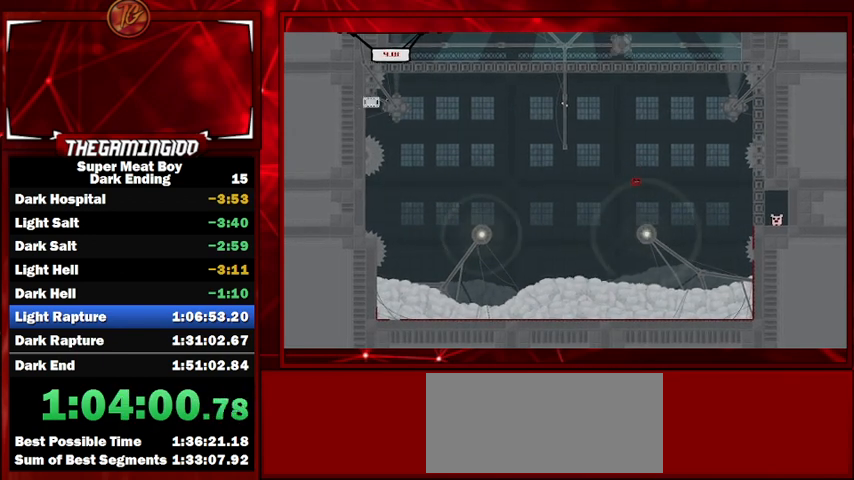
{"keys": ["shift", "space"], "events": [[300, "right", "down"], [367, "right", "up"]]}
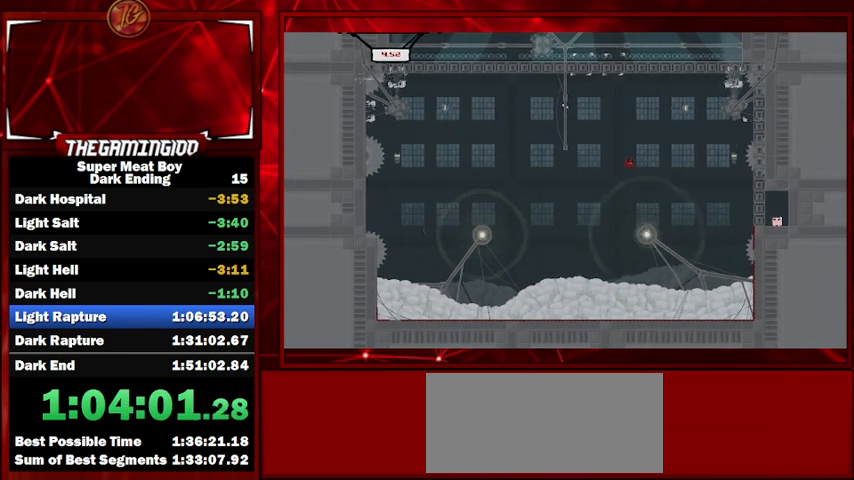
{"keys": ["shift", "space"], "events": [[267, "right", "down"], [333, "right", "up"]]}
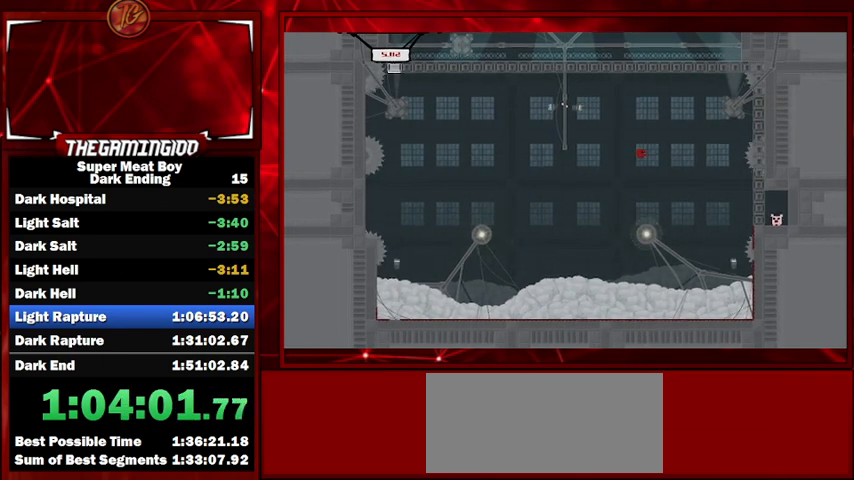
{"keys": ["shift", "space"], "events": [[133, "left", "down"], [233, "left", "up"]]}
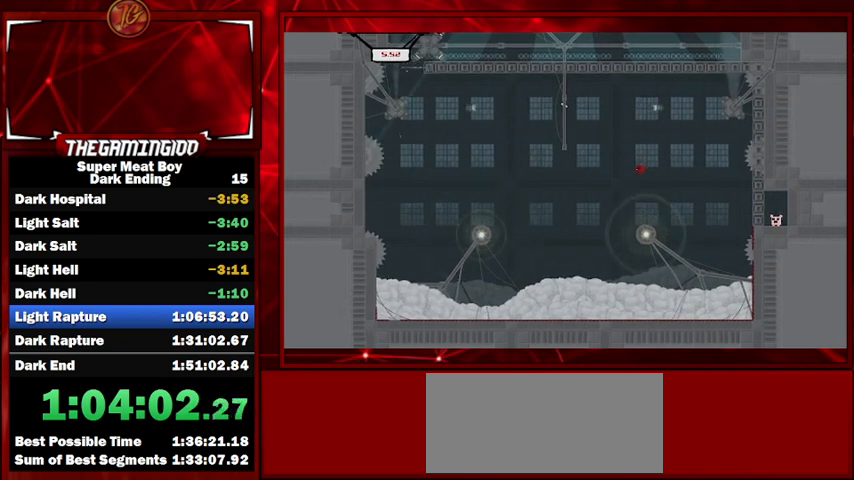
{"keys": ["shift", "space"], "events": [[33, "right", "down"], [100, "right", "up"]]}
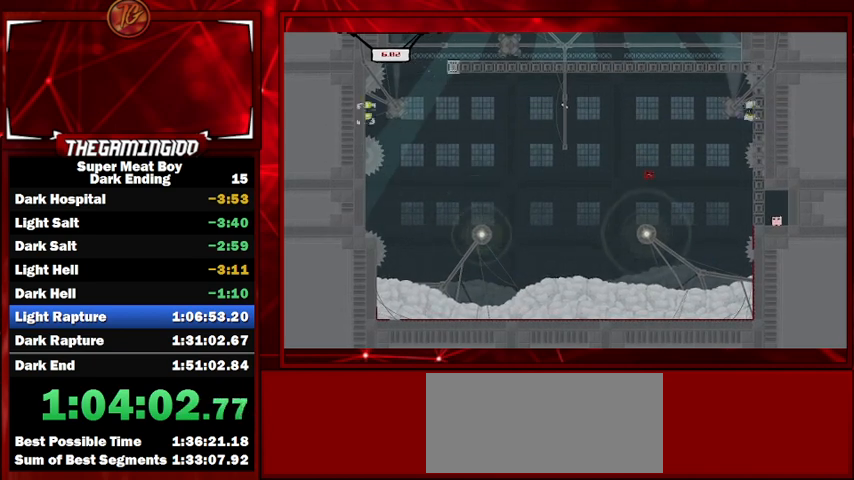
{"keys": ["shift", "space"], "events": []}
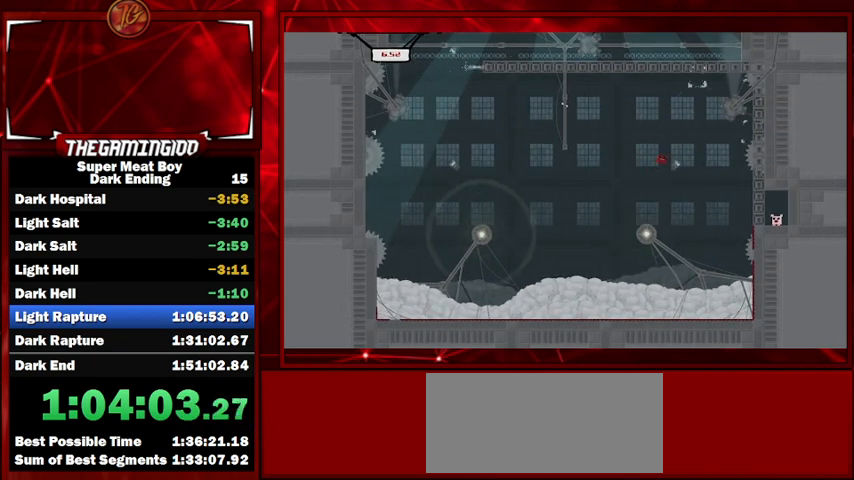
{"keys": ["left", "shift", "space"], "events": [[100, "left", "down"], [167, "left", "up"], [433, "left", "down"]]}
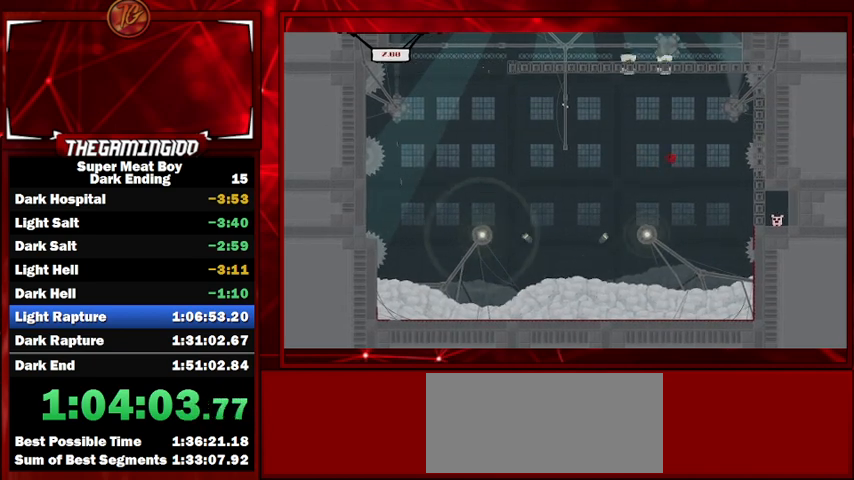
{"keys": ["shift", "space"], "events": [[33, "left", "up"], [267, "left", "down"], [367, "left", "up"]]}
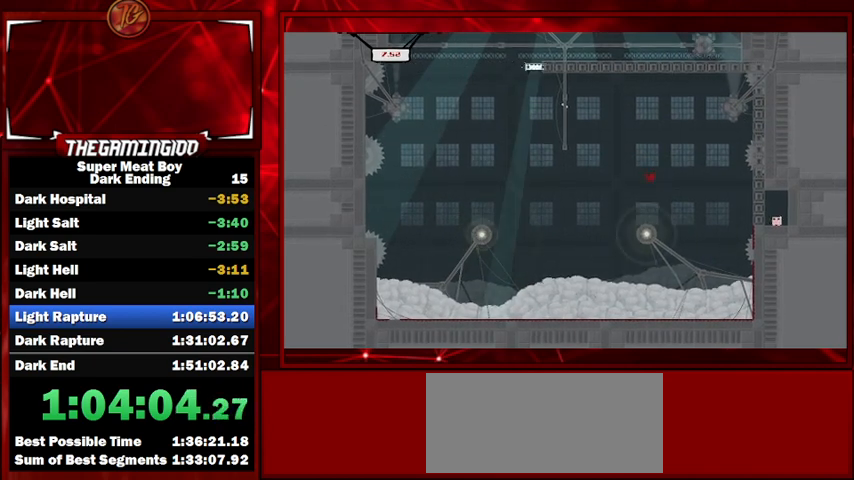
{"keys": ["shift", "space"], "events": [[200, "right", "down"], [333, "right", "up"]]}
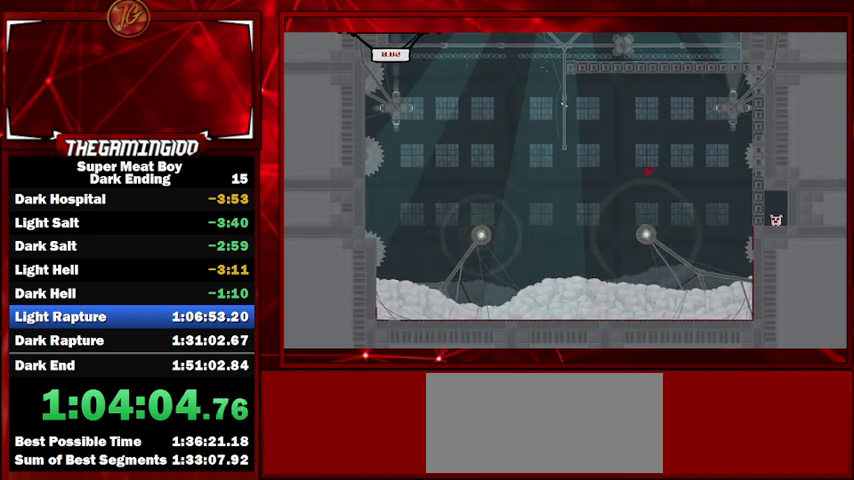
{"keys": ["right", "shift", "space"], "events": [[67, "left", "down"], [200, "left", "up"], [400, "right", "down"]]}
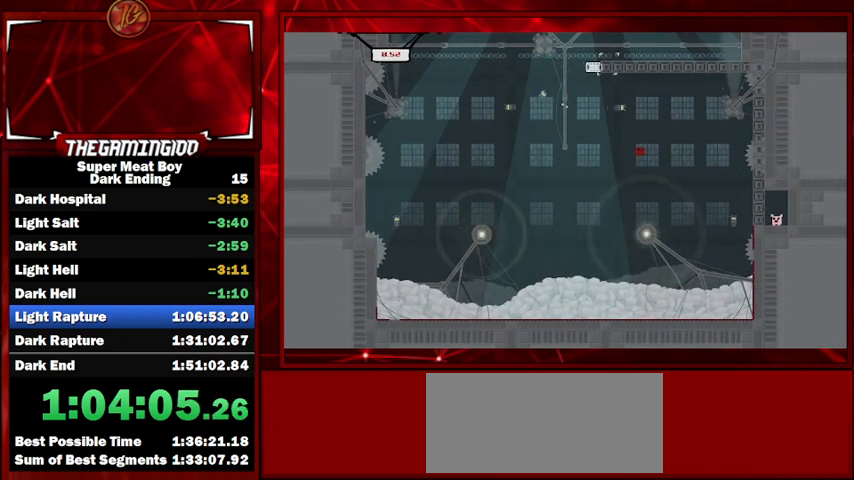
{"keys": ["shift", "space"], "events": [[33, "right", "up"], [400, "left", "down"], [467, "left", "up"]]}
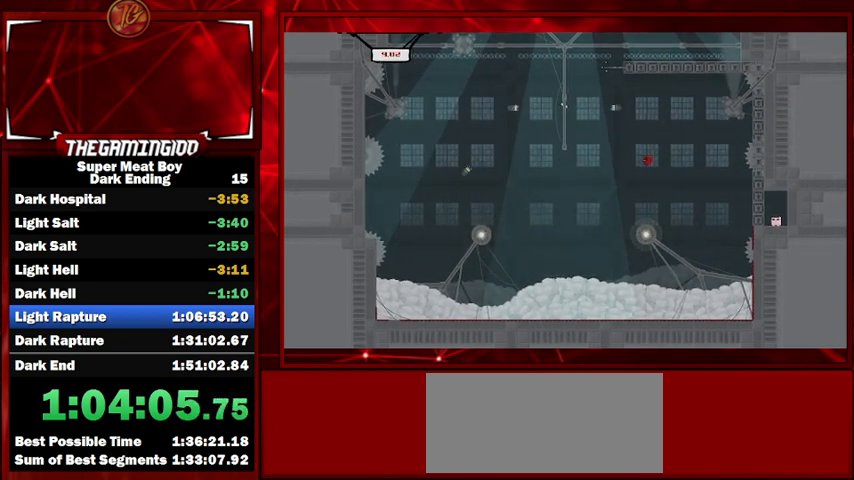
{"keys": ["shift", "space"], "events": [[167, "left", "down"], [200, "left", "up"], [367, "right", "down"], [467, "right", "up"]]}
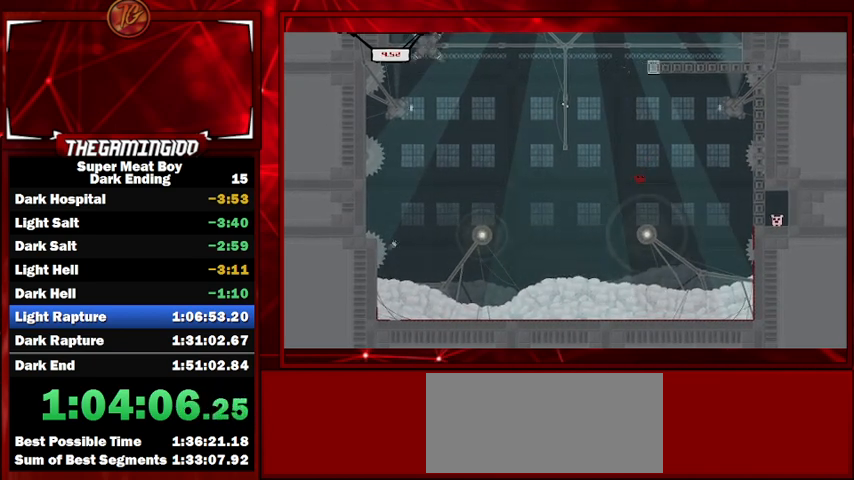
{"keys": ["shift", "space"], "events": [[167, "right", "down"], [200, "right", "up"]]}
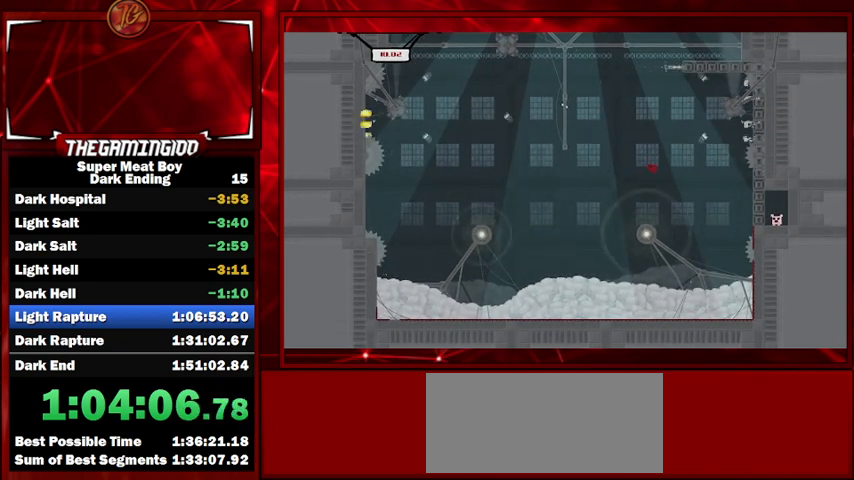
{"keys": ["shift", "space"], "events": [[33, "left", "down"], [133, "left", "up"], [367, "right", "down"], [500, "right", "up"]]}
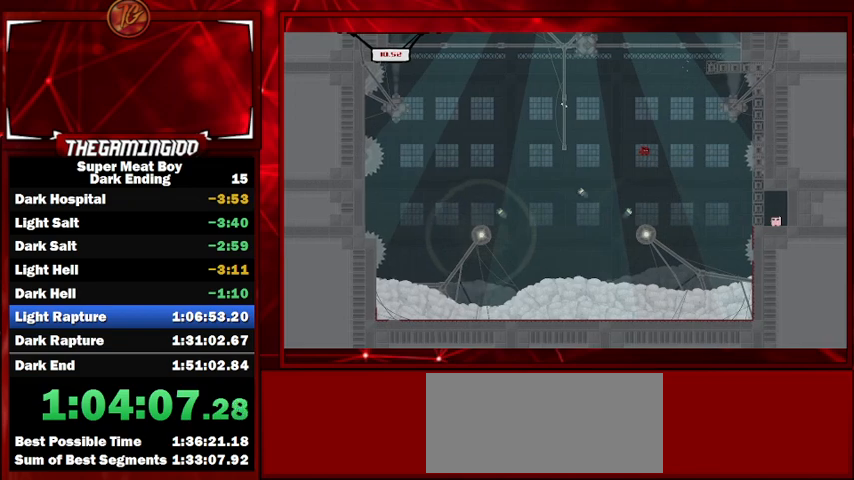
{"keys": ["shift", "space"], "events": []}
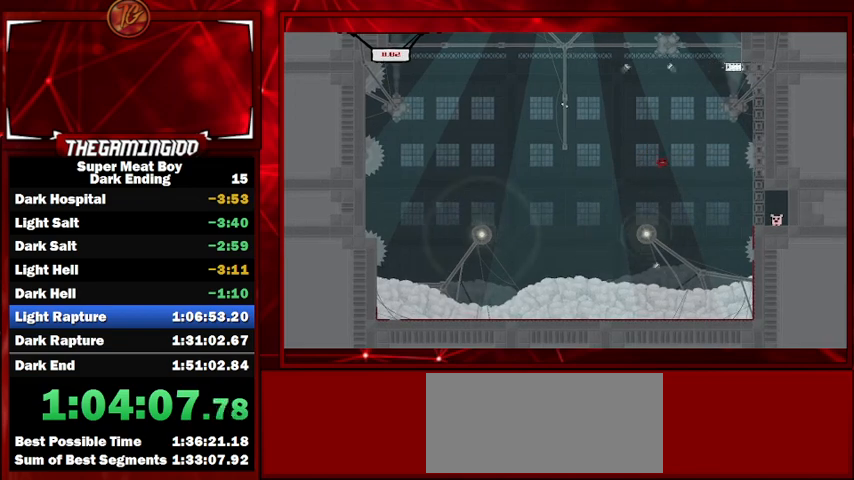
{"keys": ["left", "shift", "space"], "events": [[267, "left", "down"]]}
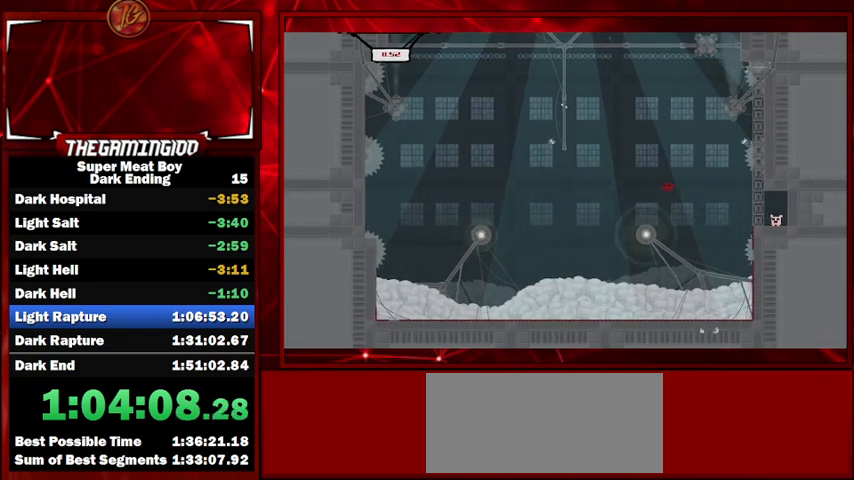
{"keys": ["left", "shift", "space"], "events": [[267, "left", "up"], [267, "right", "down"], [400, "left", "down"], [400, "right", "up"]]}
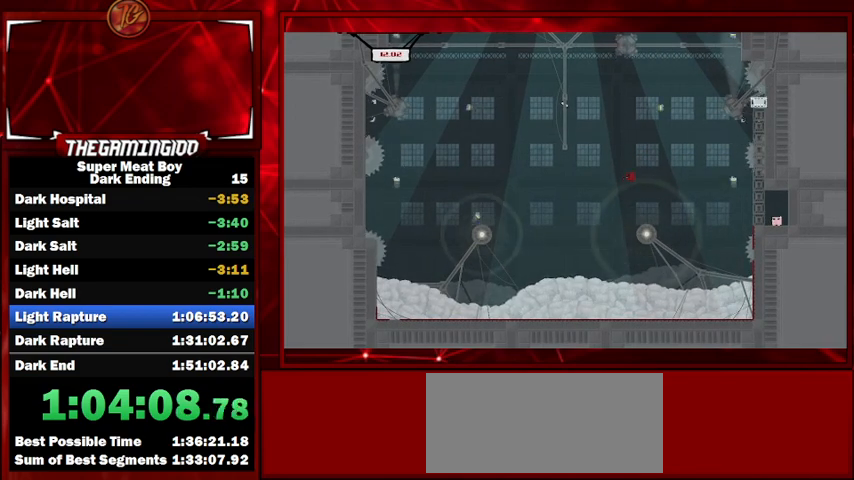
{"keys": ["right", "shift", "space"], "events": [[33, "left", "up"], [100, "right", "down"]]}
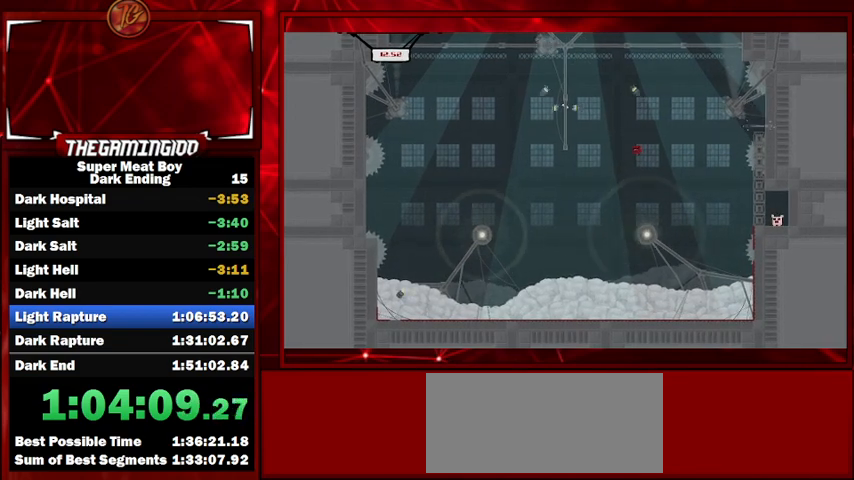
{"keys": ["right", "shift", "space"], "events": [[33, "left", "down"], [33, "right", "up"], [200, "left", "up"], [400, "right", "down"]]}
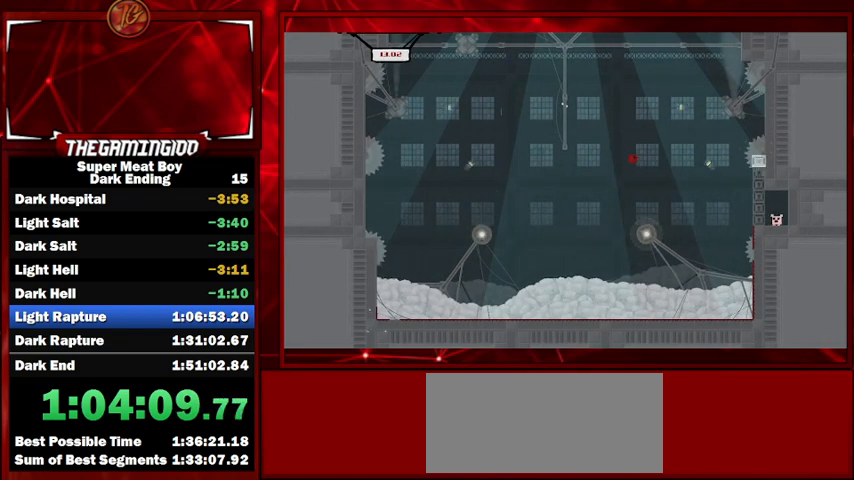
{"keys": ["shift", "space"], "events": [[133, "right", "up"], [200, "left", "down"], [367, "left", "up"]]}
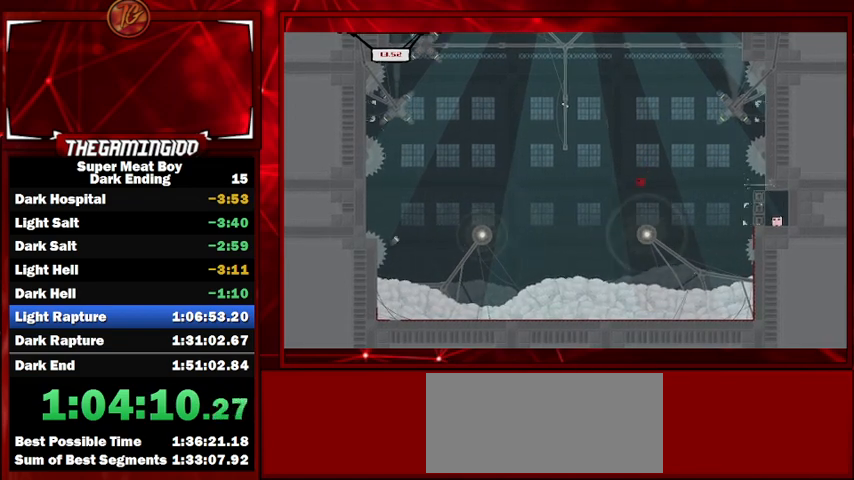
{"keys": ["right", "shift", "space"], "events": [[367, "right", "down"]]}